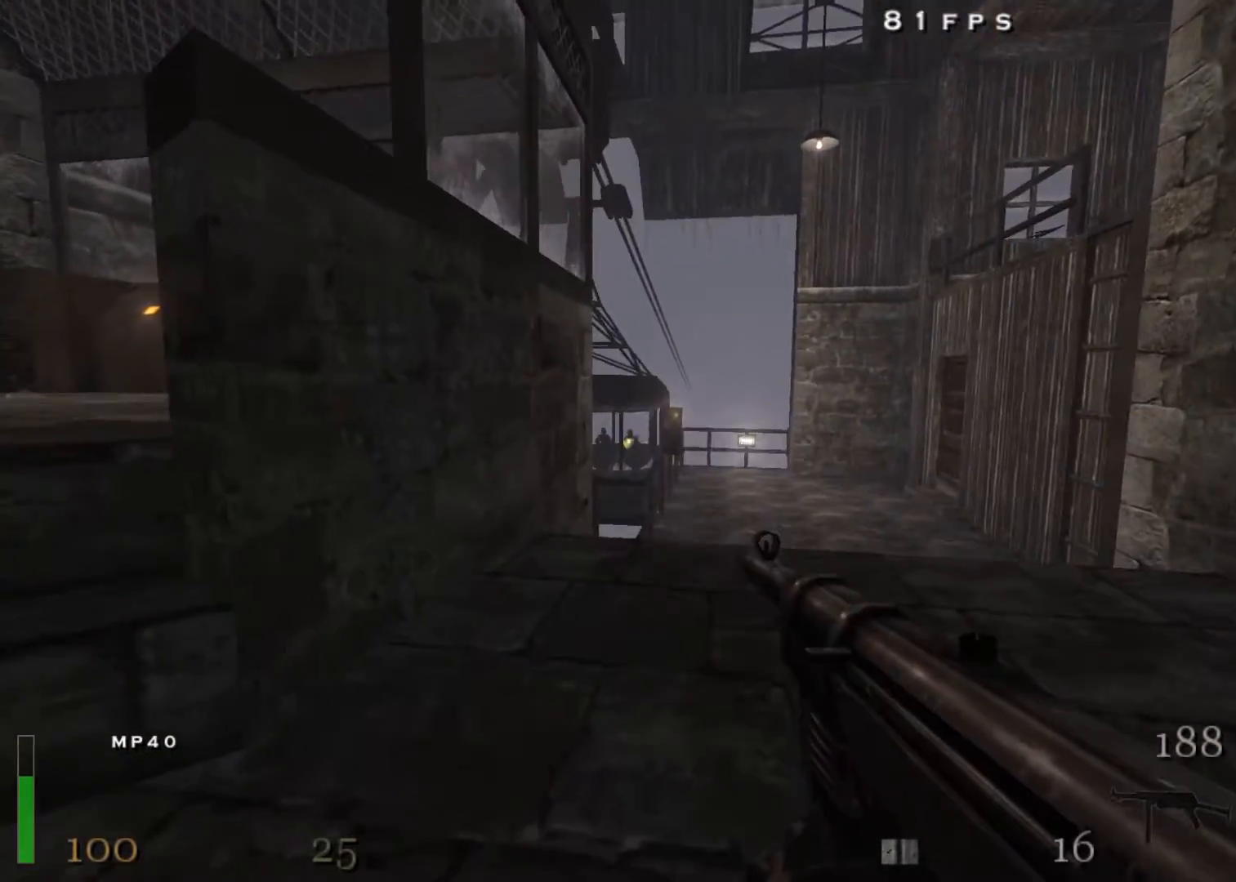
Gameplay with keyboard and mouse; each line is a JSON object with the keys and mouse buttons held at the frame after it. "events" lists presses ("down") and releases ("up") of "1", "2", "3", "4", "5", "a", "alt", "c", "ctrl", "d", "e", "f", "q", "r", "s", "shift", "space", "tab", "v", "w", "x", "z", "mouse_left", "mouse_middle", "mouse_right", "mouse_wheel_up" and "mouse_wheel_down" between this image and that frame as [ms after this image, input, new state], when the widget could be followed in between. "mouse_left", "mouse_middle", "mouse_right", "mouse_wheel_up", "mouse_wheel_down" = the "left", "middle", "right", "wheel_up", "wheel_down" buttons of the "mouse" list. No other keys are recorded. Mouse movement is not recorded.
{"keys": ["w"], "mouse": ["left", "right"], "events": [[83, "mouse_left", "down"]]}
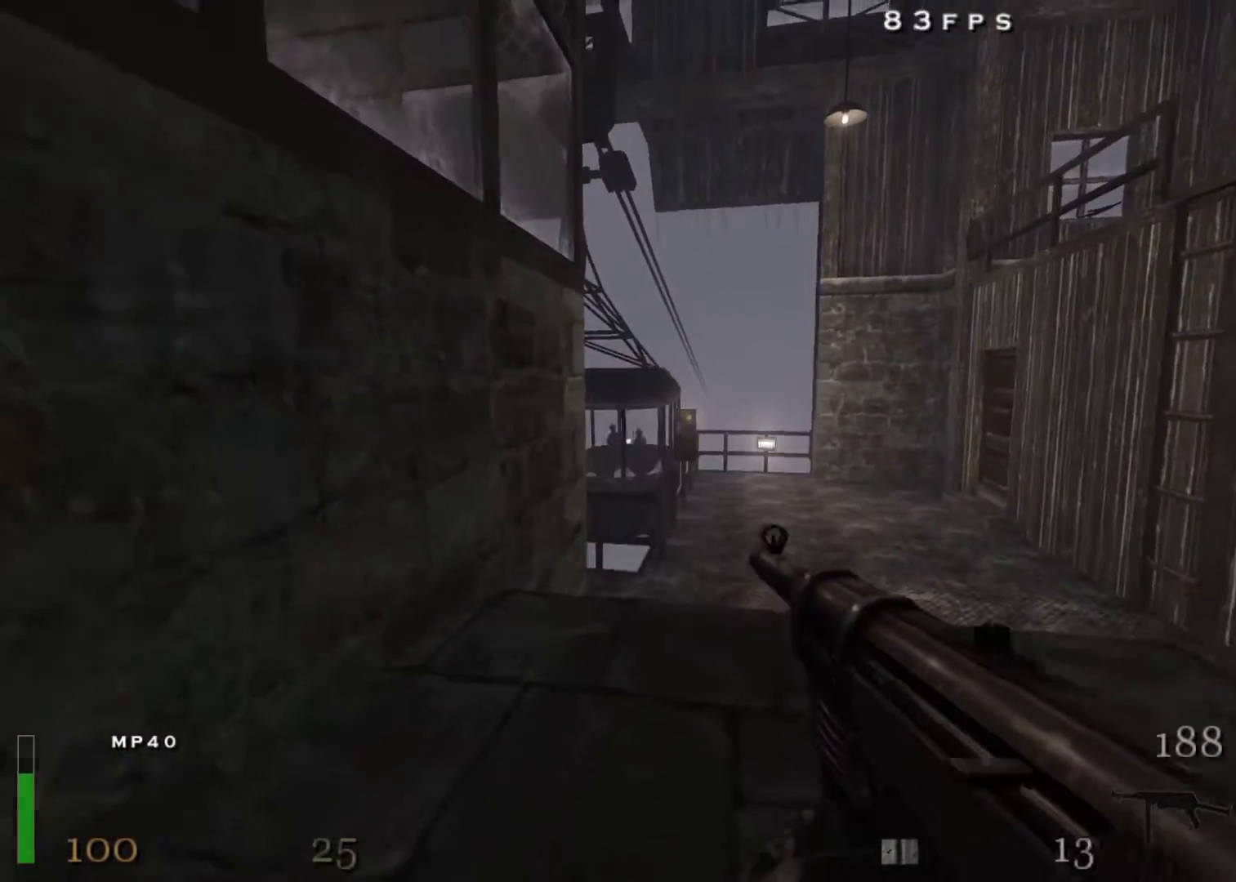
{"keys": ["w"], "mouse": ["left", "right"], "events": []}
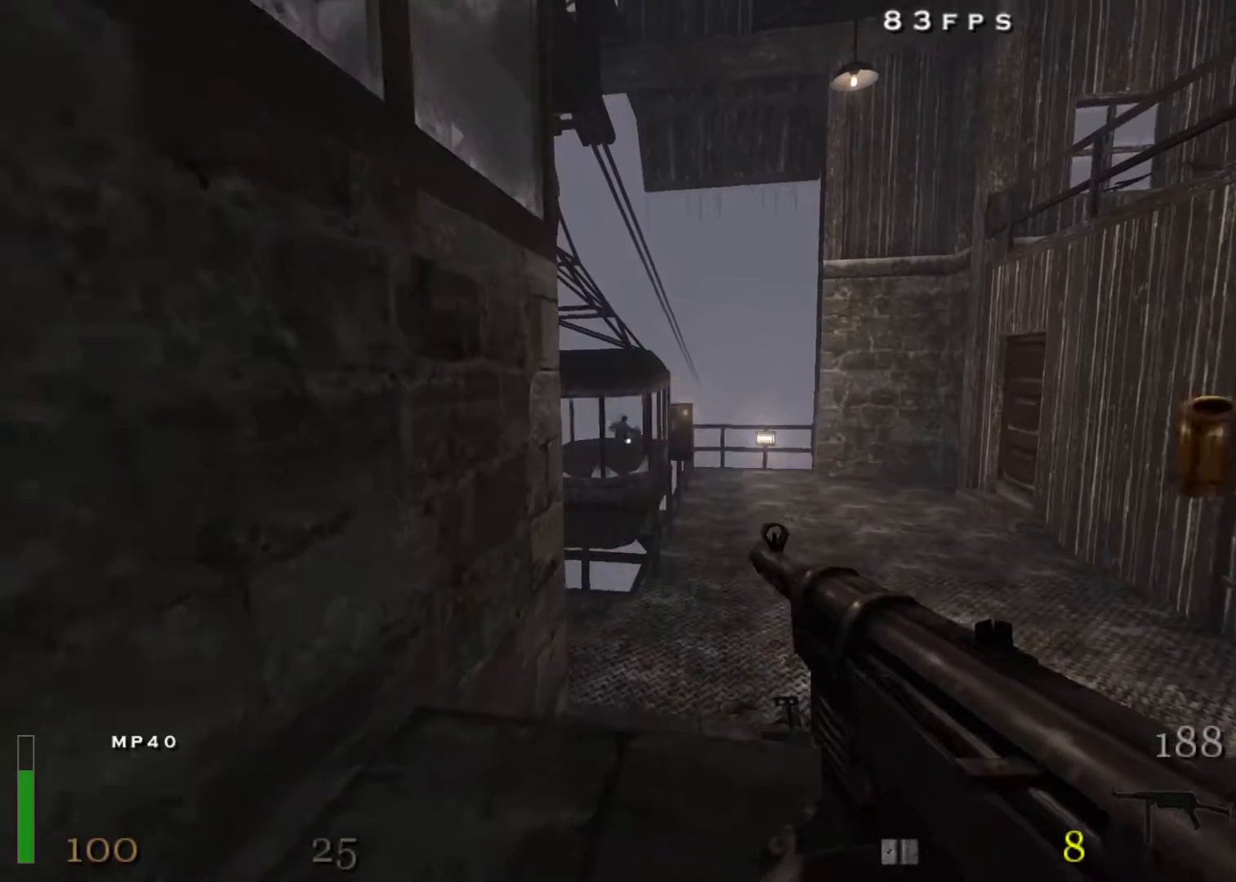
{"keys": ["w"], "mouse": ["left", "right"], "events": [[217, "a", "down"], [350, "a", "up"]]}
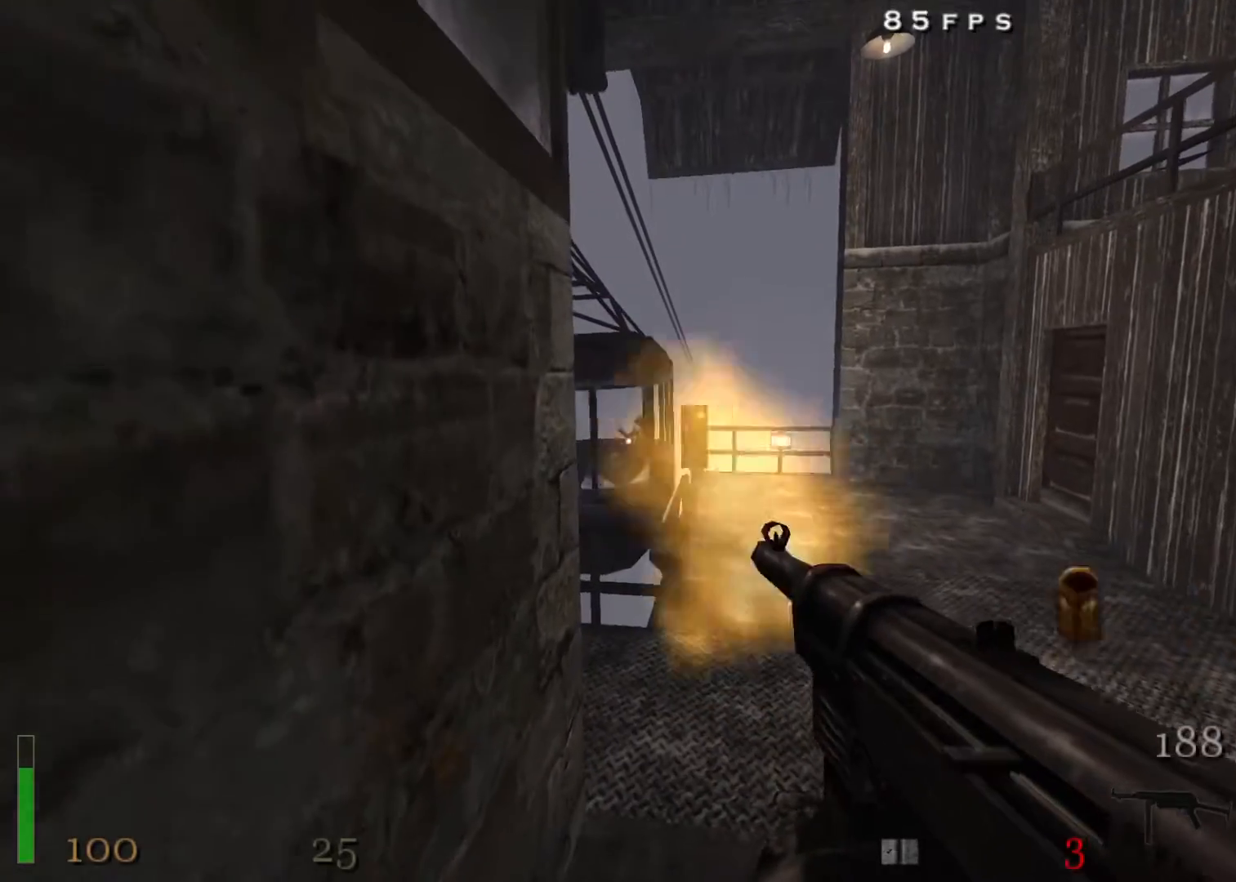
{"keys": ["d", "w"], "mouse": [], "events": [[317, "mouse_left", "up"], [317, "r", "down"], [367, "mouse_right", "up"], [417, "r", "up"], [500, "d", "down"]]}
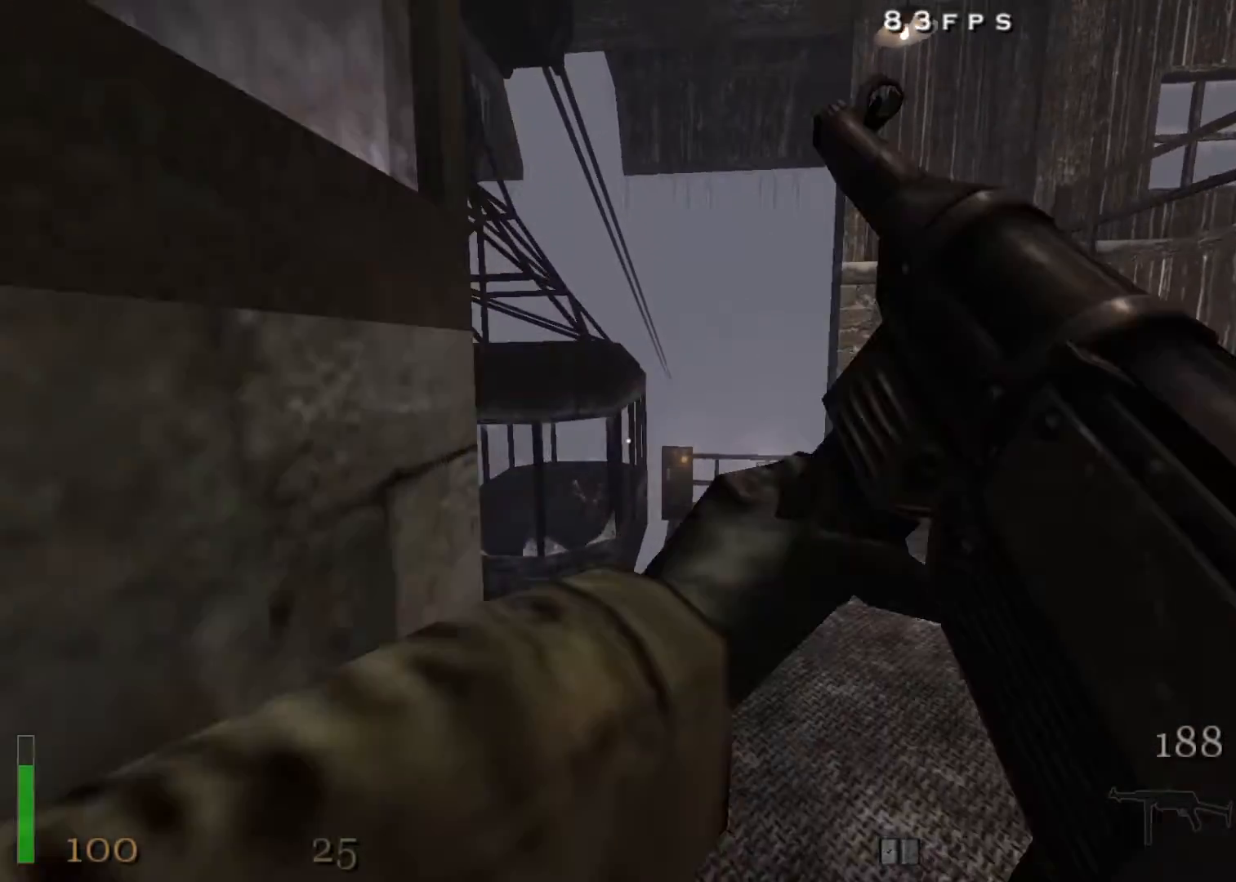
{"keys": ["d", "w"], "mouse": [], "events": []}
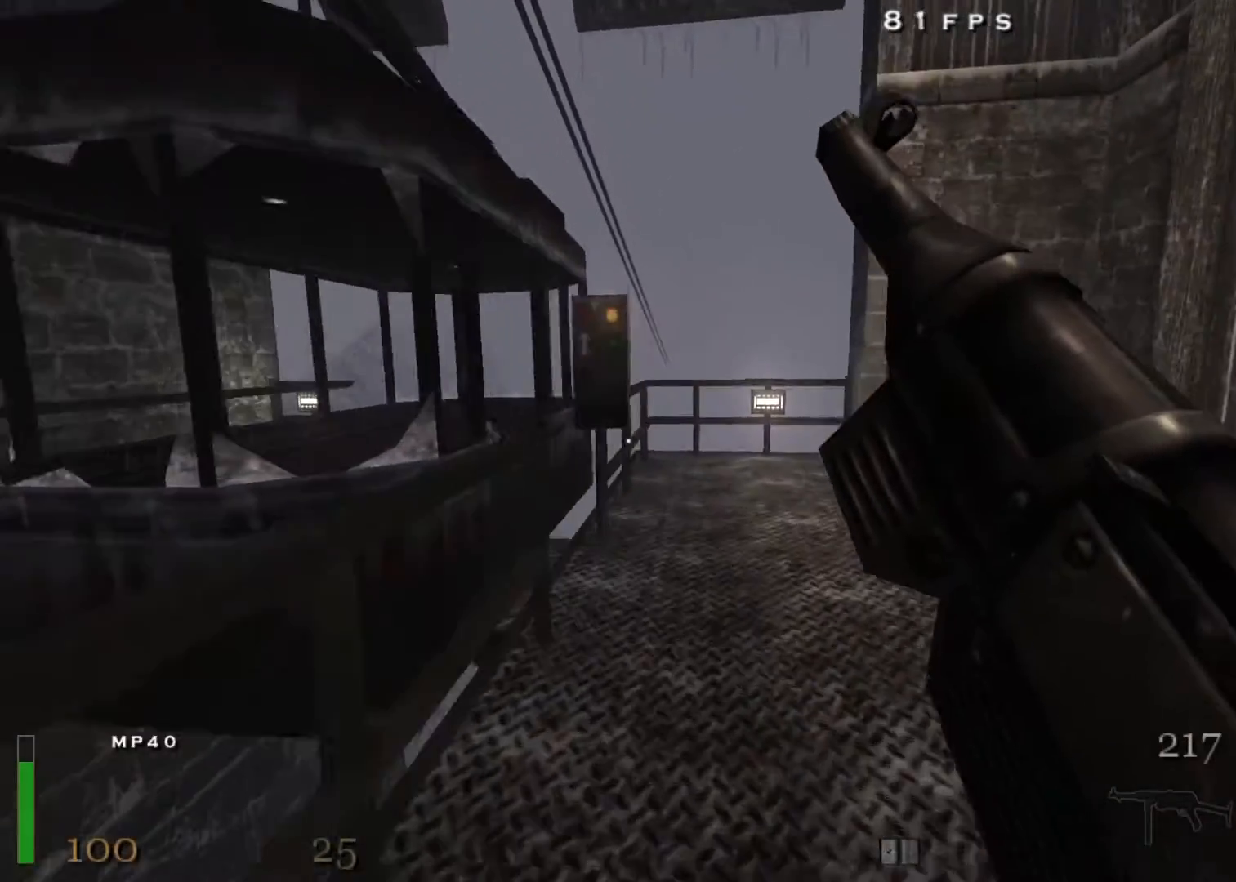
{"keys": ["w"], "mouse": [], "events": [[17, "d", "up"], [250, "d", "down"], [350, "d", "up"]]}
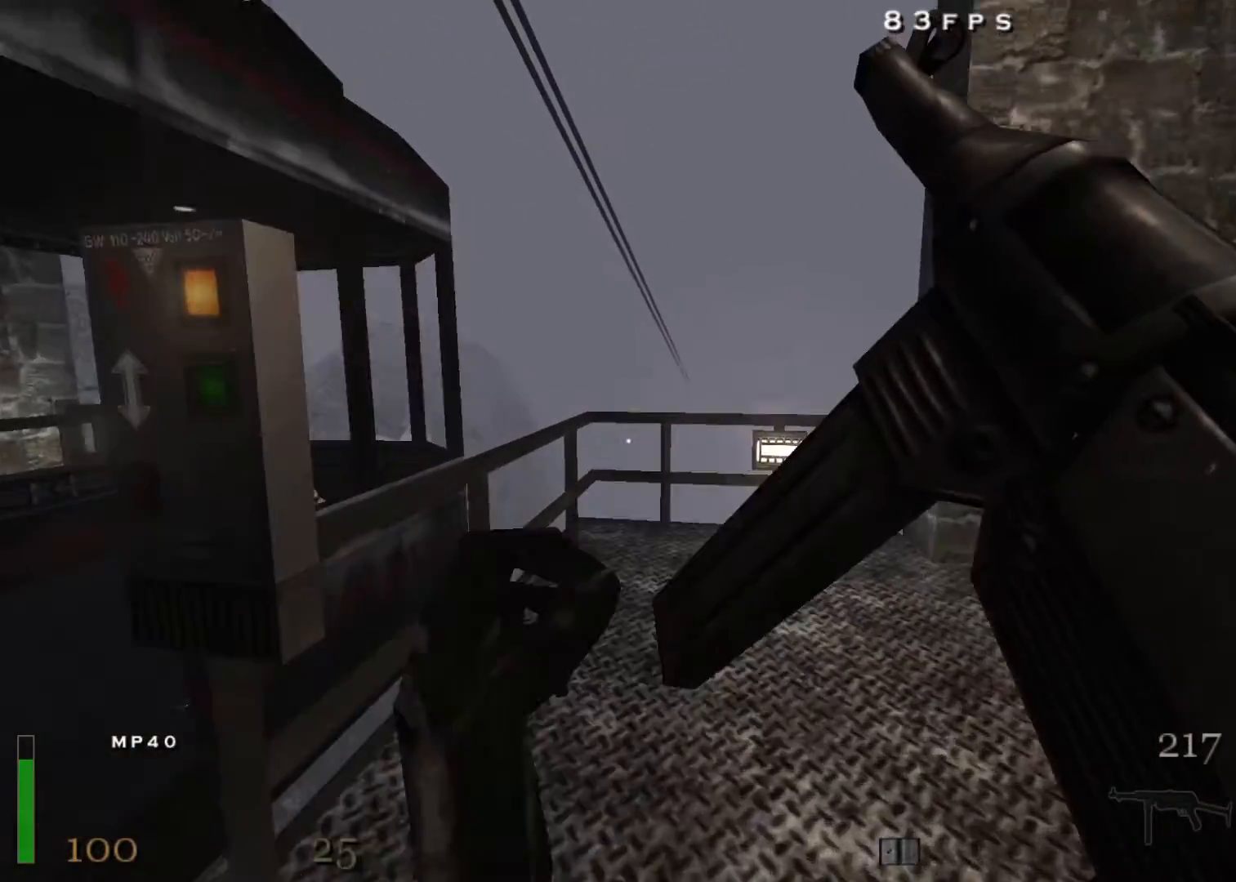
{"keys": ["w"], "mouse": [], "events": []}
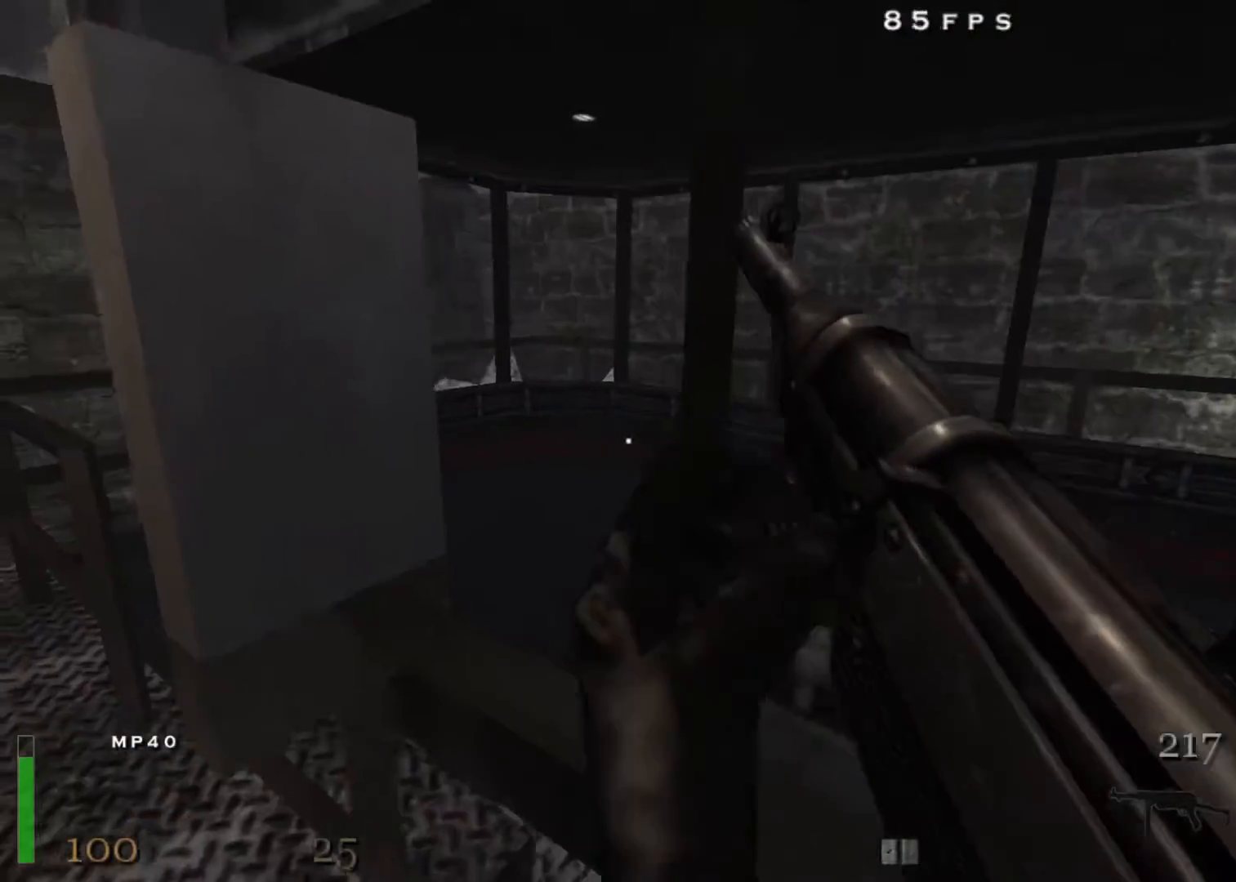
{"keys": [], "mouse": [], "events": [[50, "space", "down"], [333, "space", "up"], [467, "w", "up"]]}
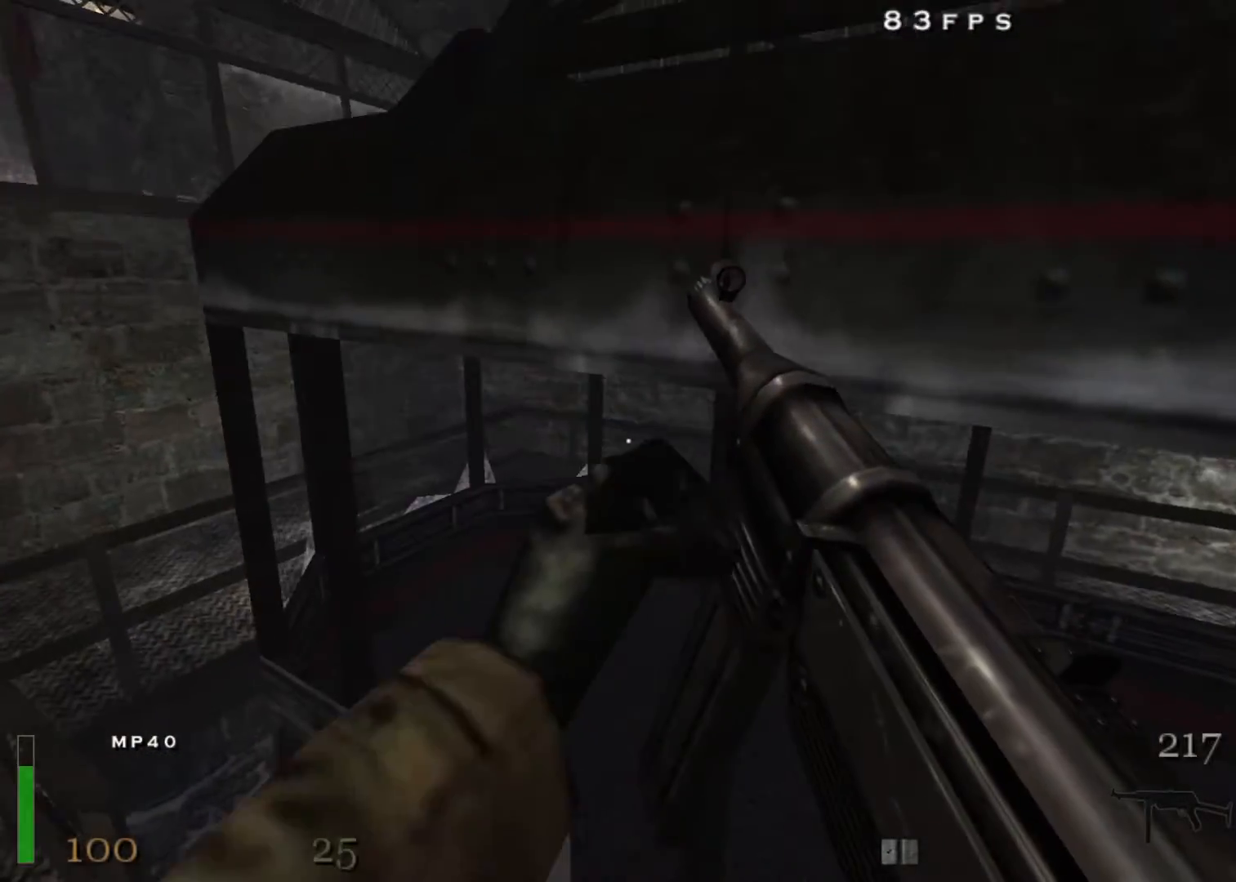
{"keys": ["a", "w"], "mouse": ["right"], "events": [[117, "space", "down"], [200, "a", "down"], [200, "space", "up"], [250, "mouse_right", "down"], [433, "w", "down"]]}
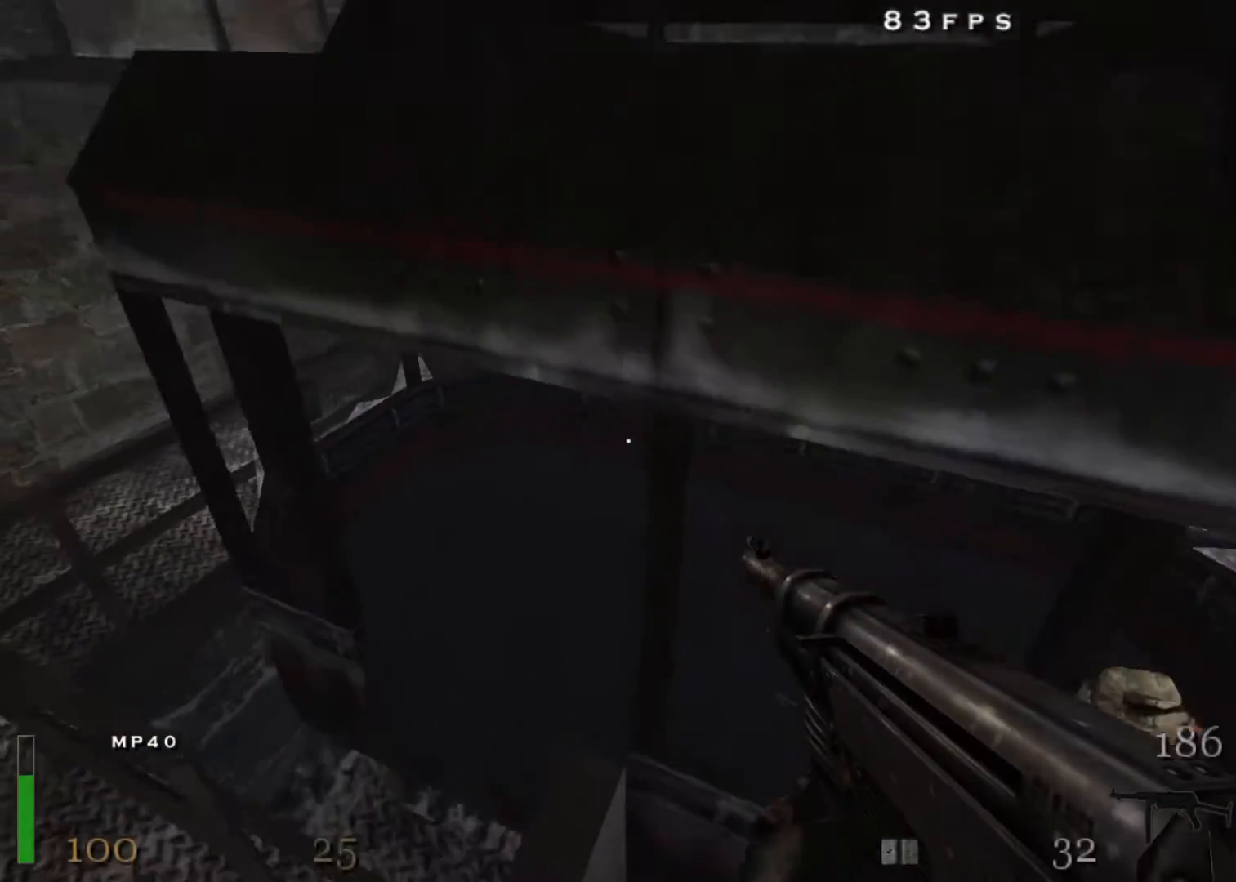
{"keys": ["a", "w"], "mouse": ["right"], "events": [[133, "a", "up"], [133, "w", "up"], [400, "a", "down"], [500, "w", "down"]]}
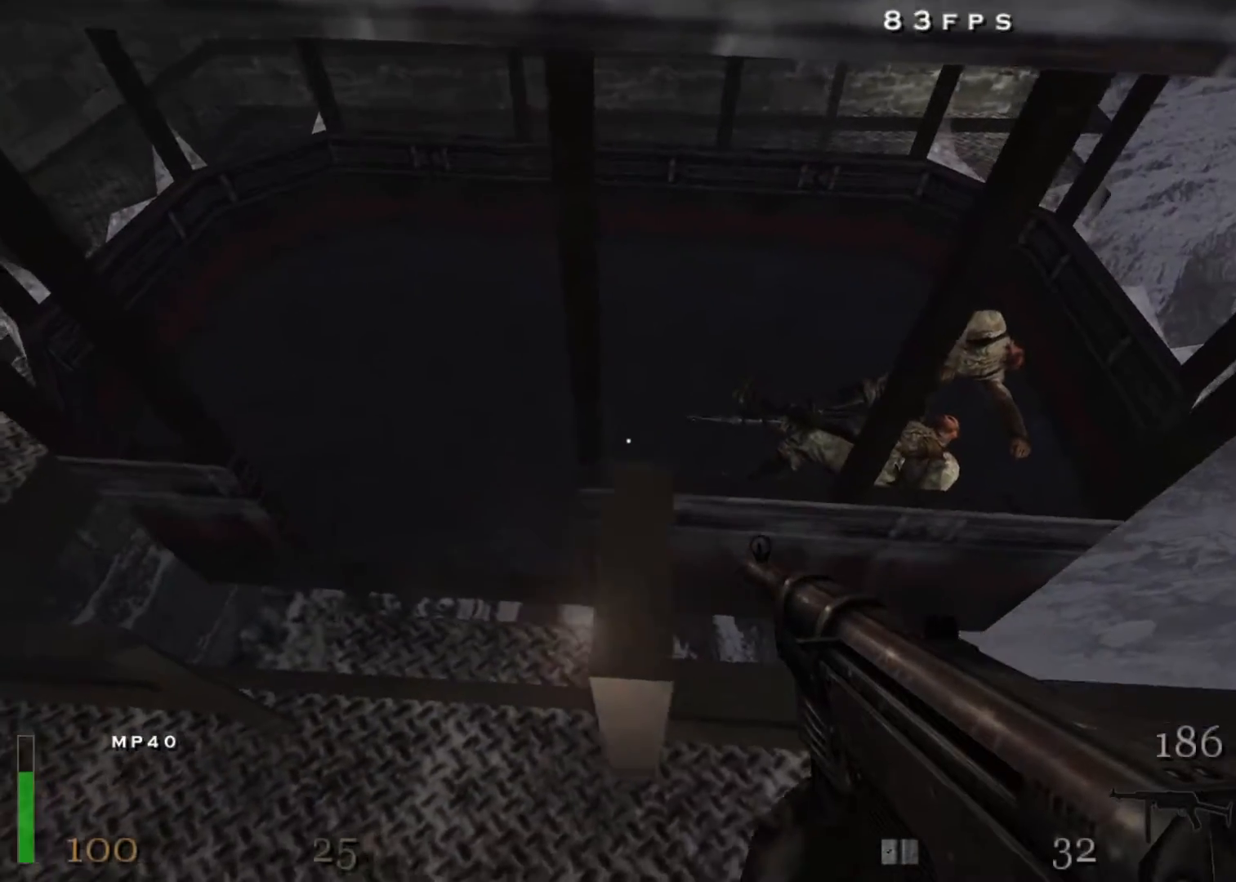
{"keys": ["a"], "mouse": ["right"], "events": [[133, "w", "up"], [183, "a", "up"], [417, "a", "down"]]}
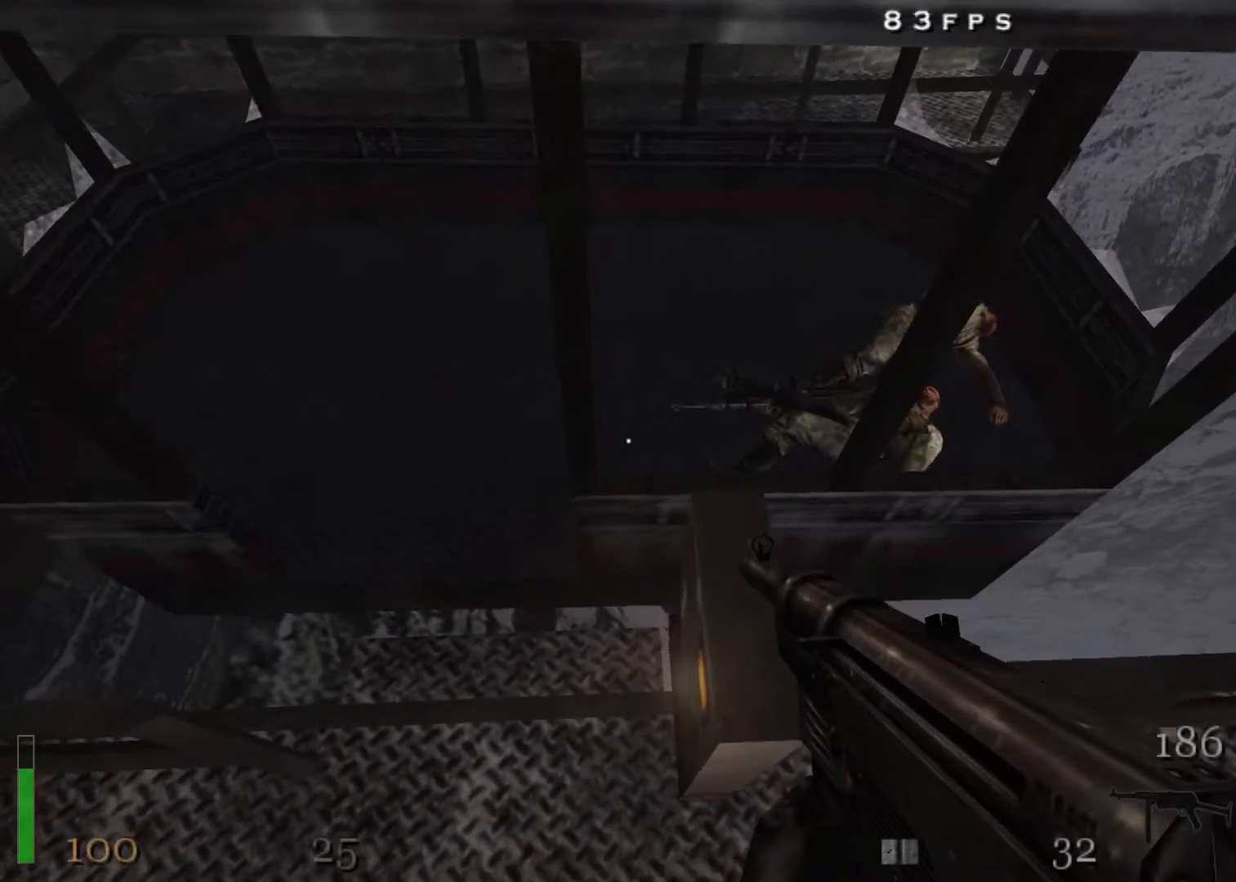
{"keys": [], "mouse": ["right"], "events": [[17, "a", "up"], [350, "s", "down"], [433, "s", "up"]]}
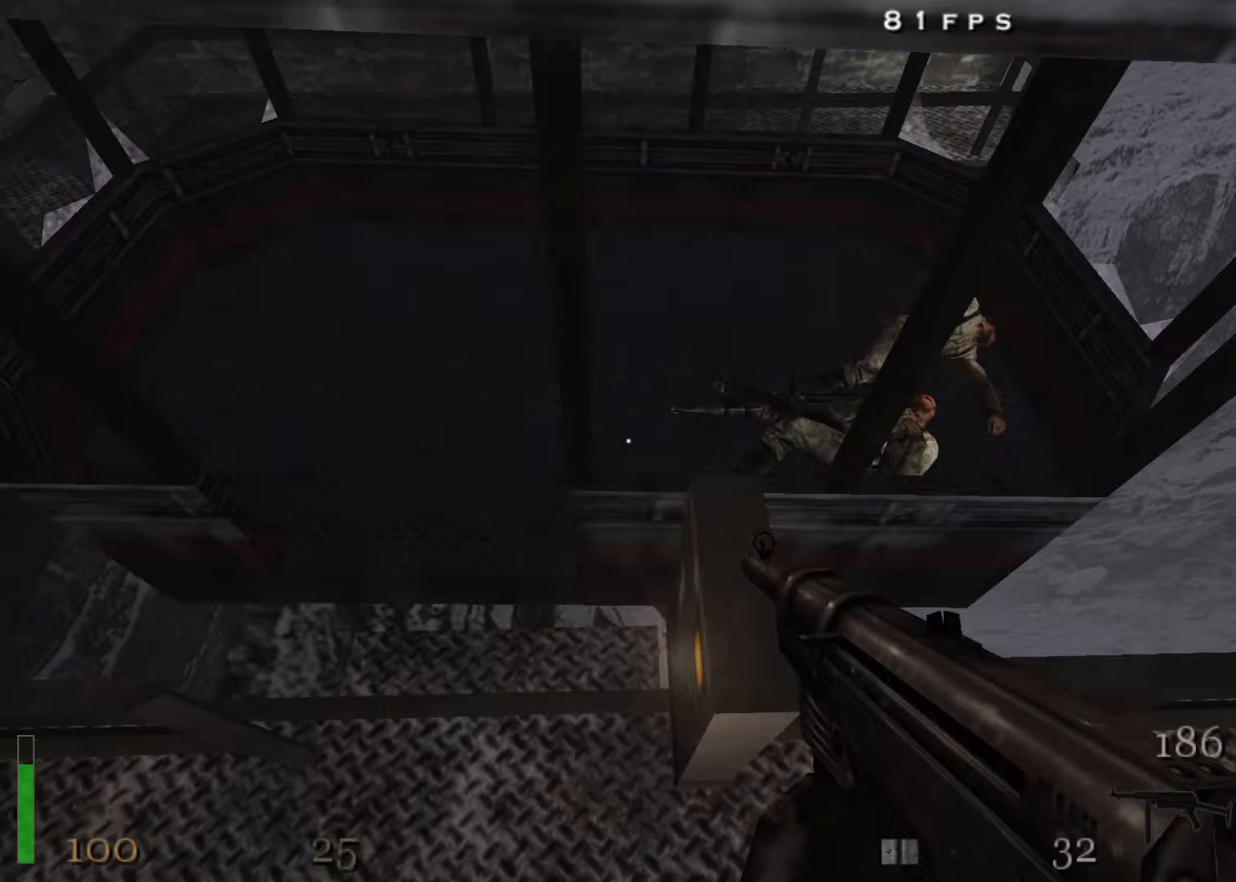
{"keys": [], "mouse": [], "events": [[83, "a", "down"], [117, "a", "up"], [350, "mouse_right", "up"]]}
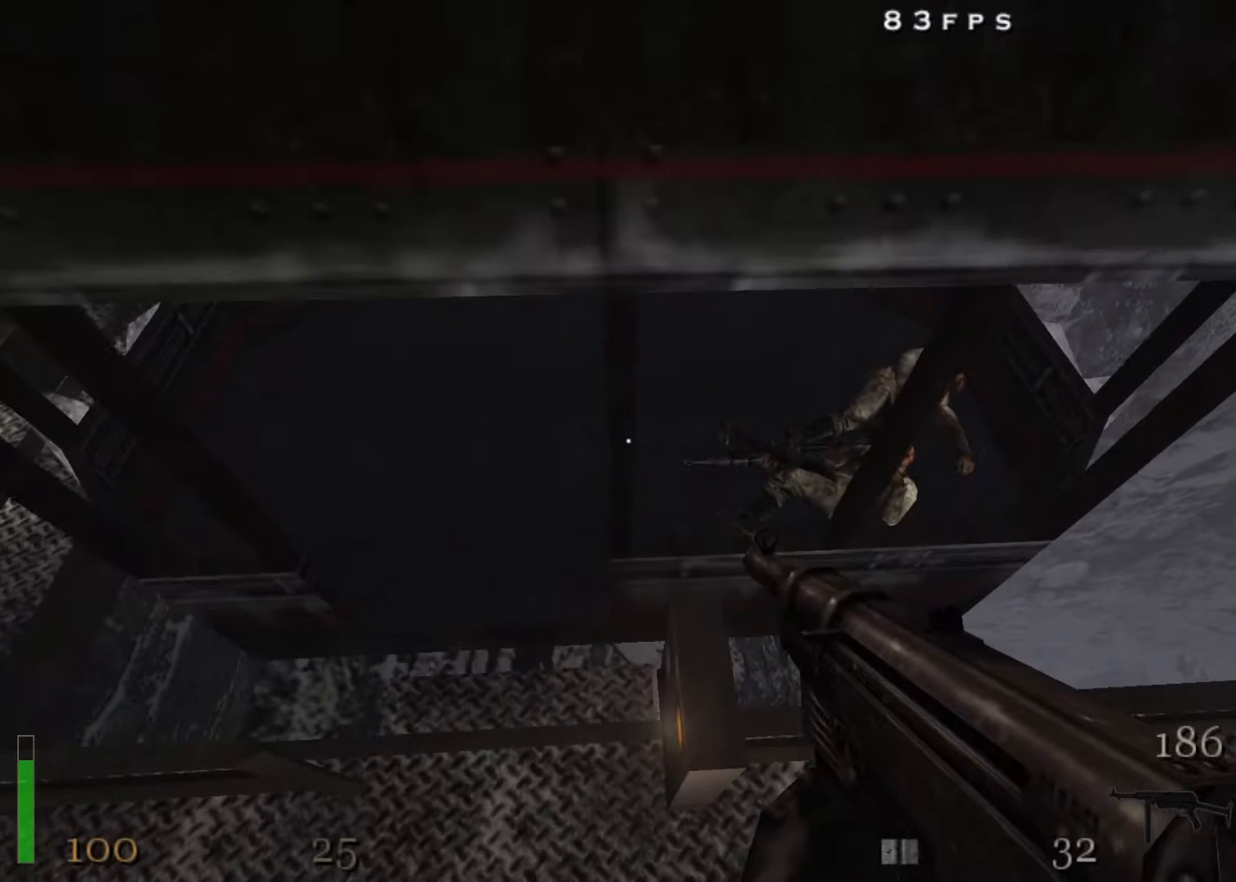
{"keys": [], "mouse": [], "events": []}
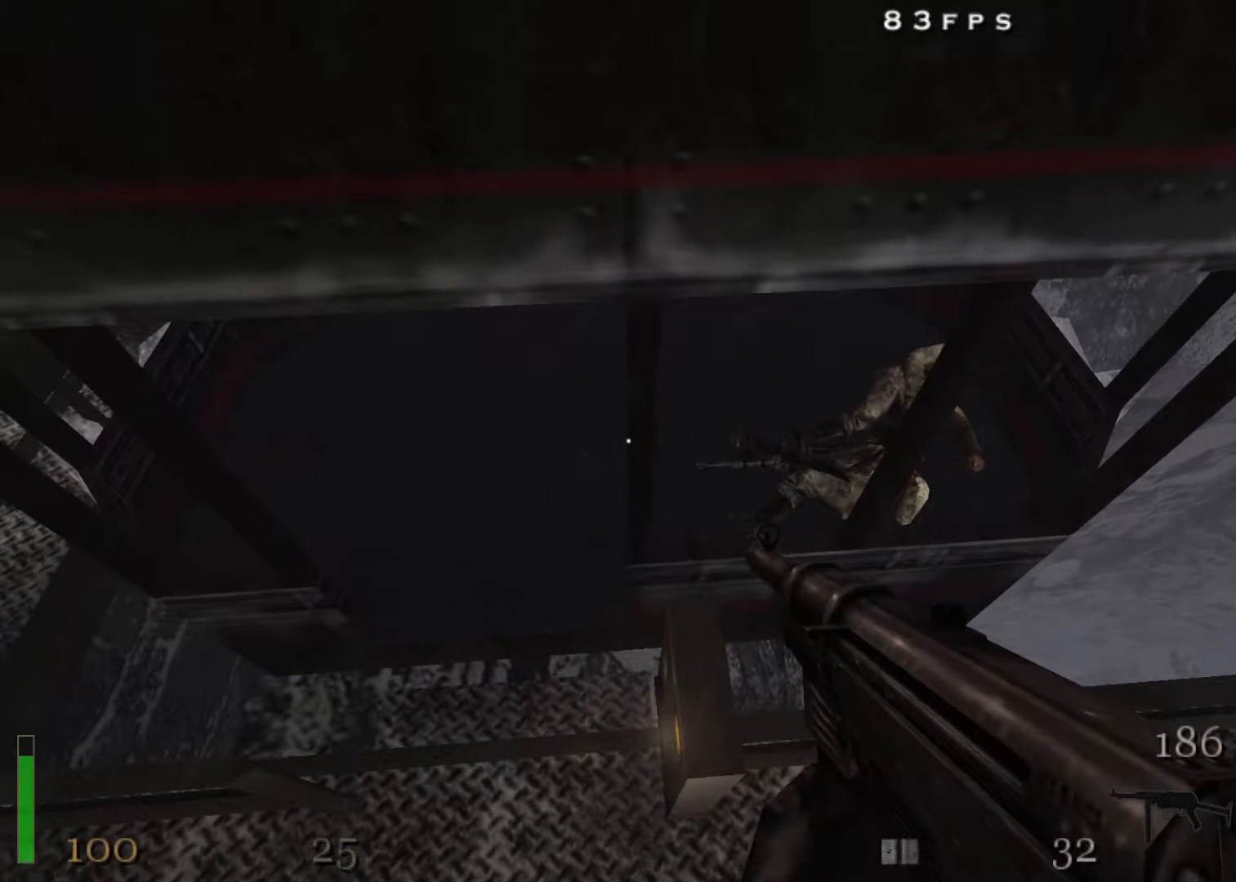
{"keys": [], "mouse": [], "events": []}
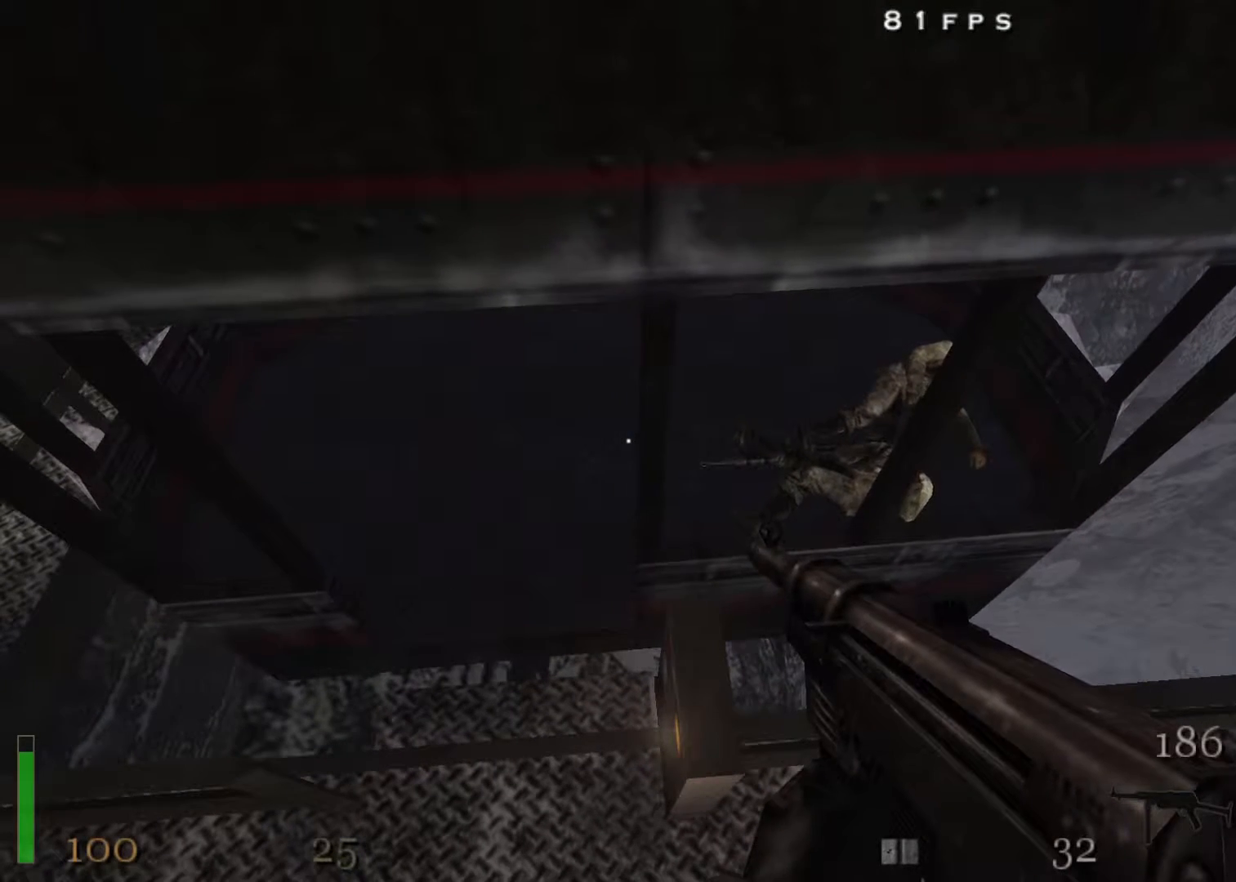
{"keys": [], "mouse": [], "events": []}
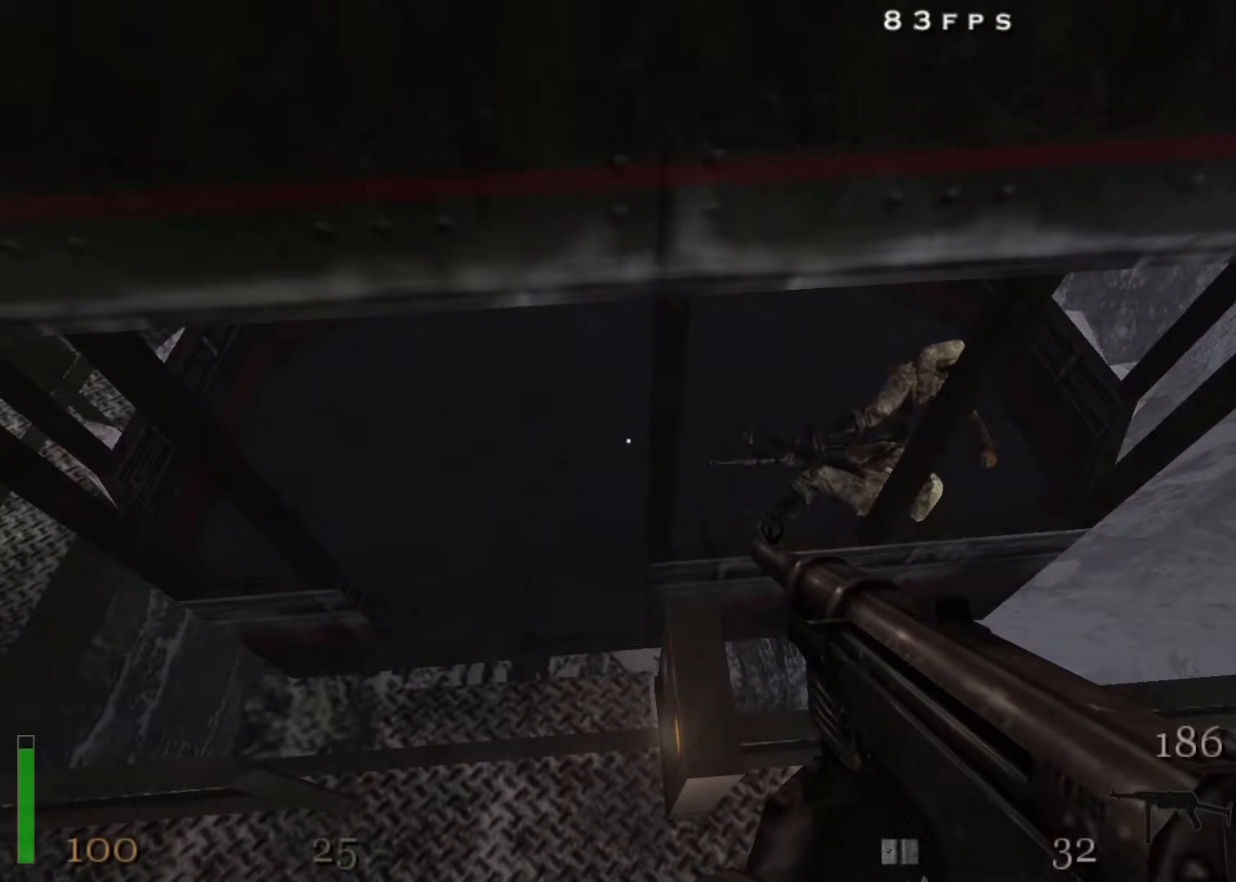
{"keys": [], "mouse": [], "events": []}
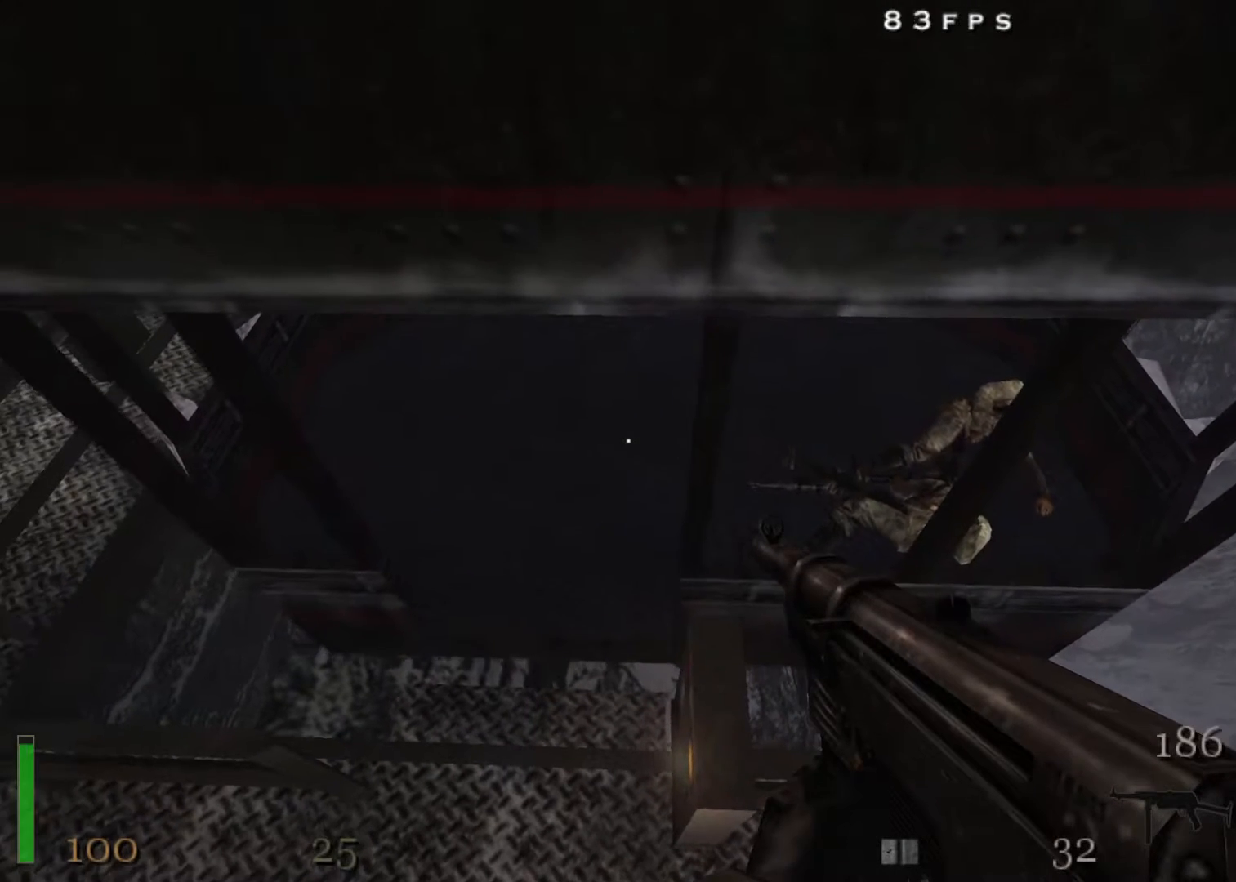
{"keys": [], "mouse": [], "events": []}
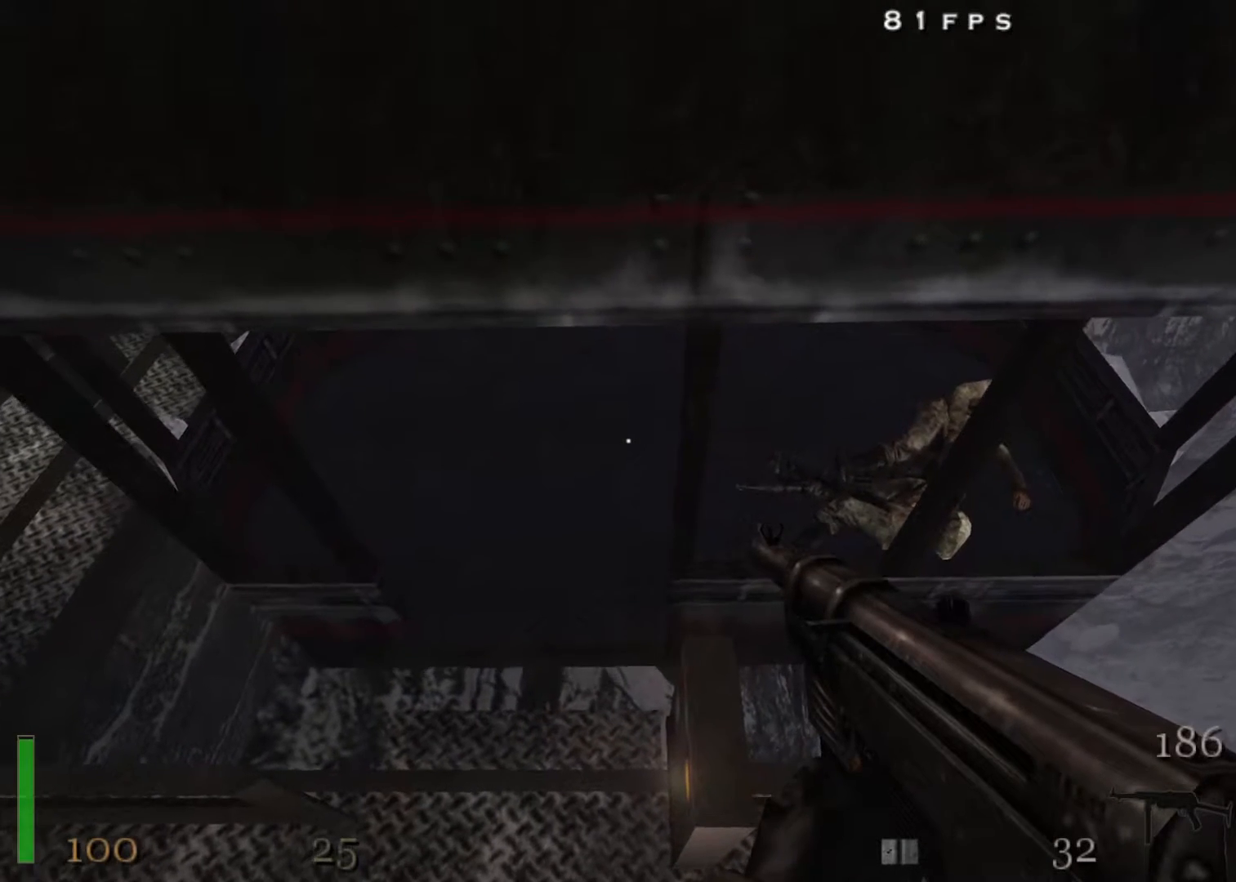
{"keys": [], "mouse": [], "events": []}
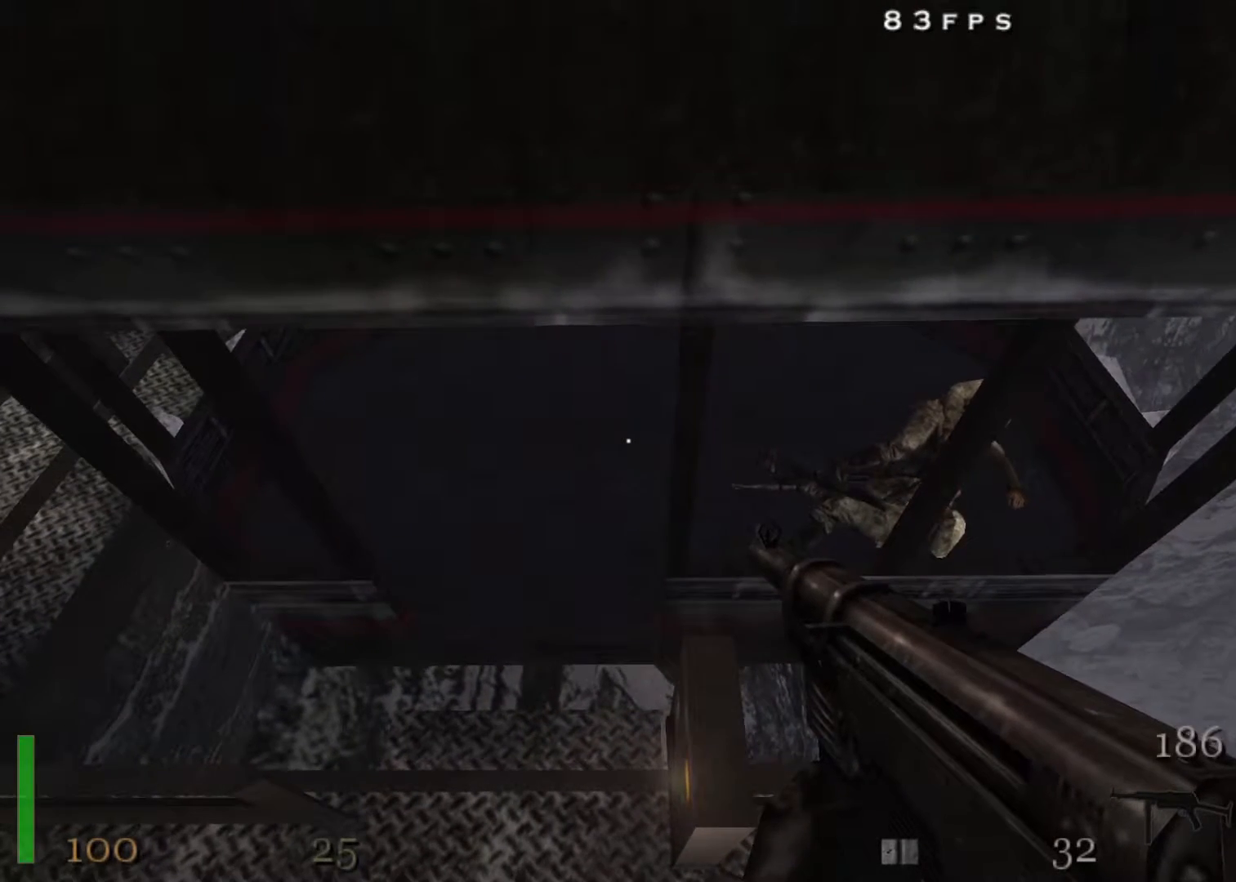
{"keys": [], "mouse": ["right"], "events": [[133, "mouse_right", "down"]]}
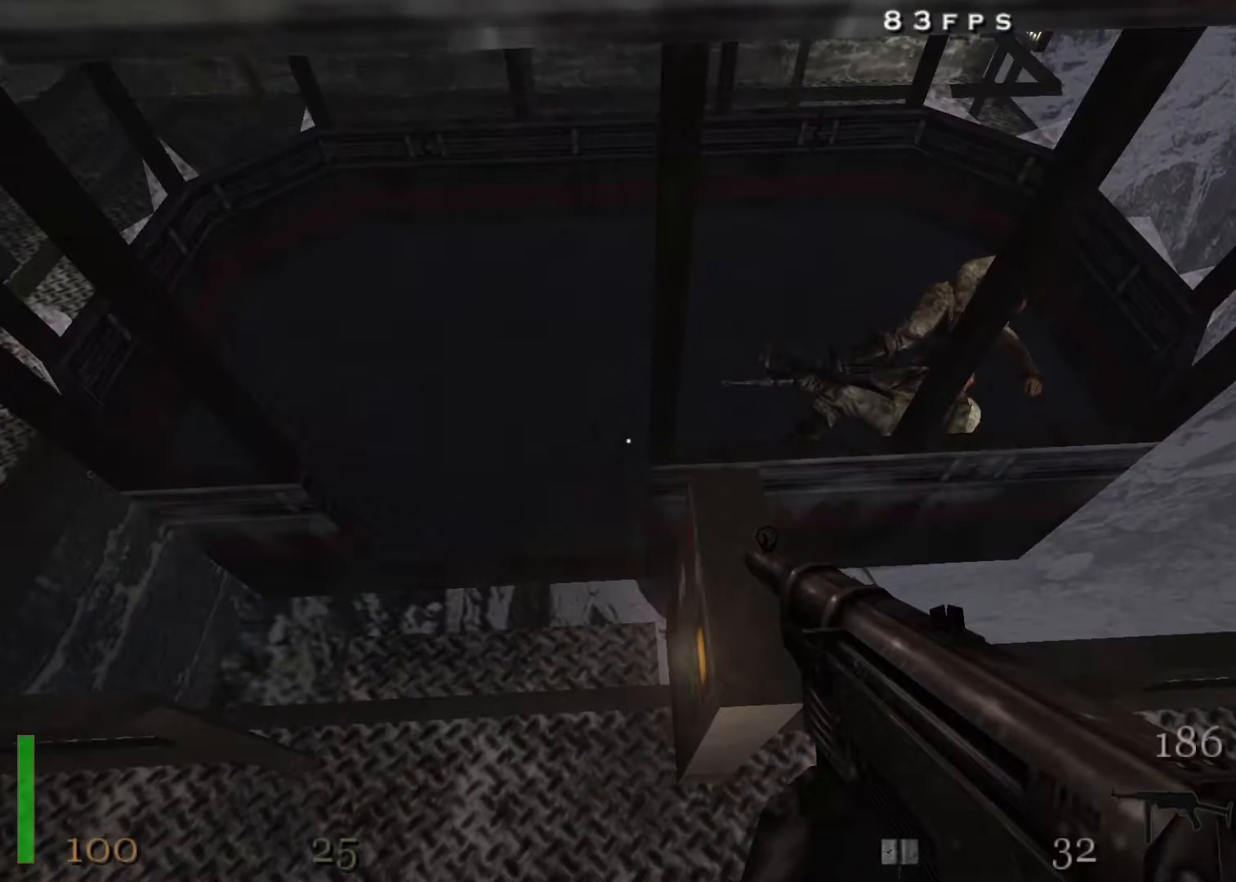
{"keys": [], "mouse": ["right"], "events": [[383, "f", "down"], [483, "f", "up"]]}
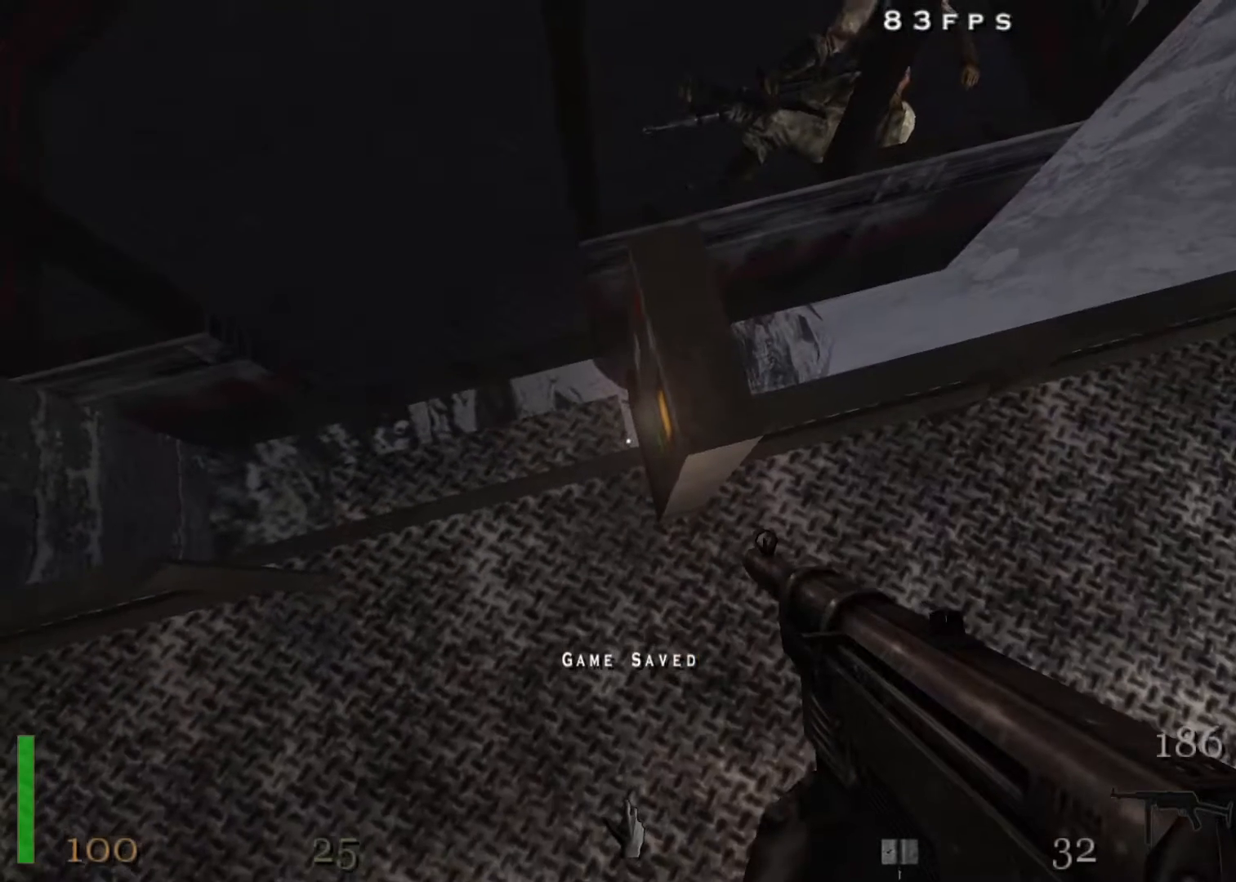
{"keys": ["f"], "mouse": ["right"], "events": [[67, "f", "down"], [117, "f", "up"], [217, "f", "down"], [300, "f", "up"], [350, "f", "down"], [400, "f", "up"], [483, "f", "down"]]}
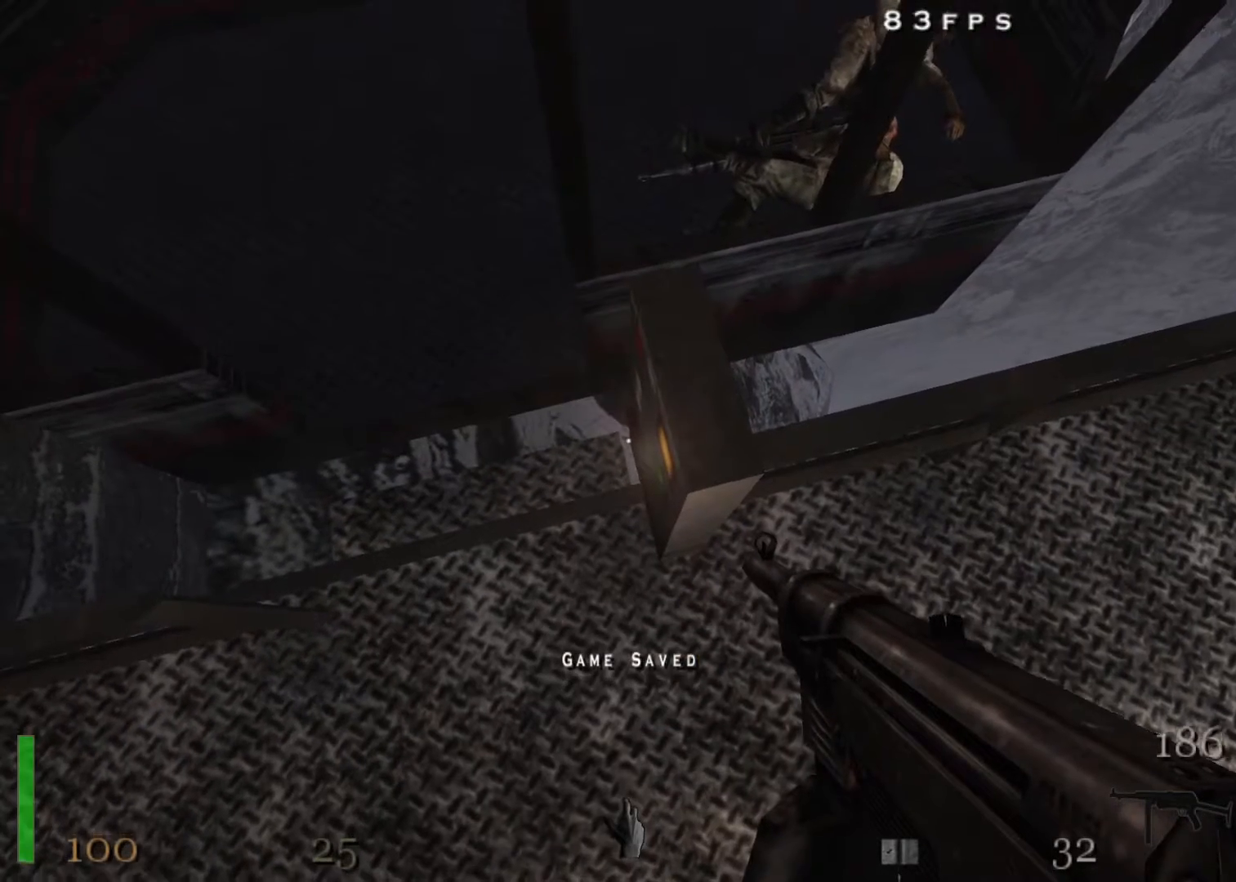
{"keys": [], "mouse": ["right"], "events": [[83, "f", "up"], [133, "f", "down"], [183, "f", "up"], [267, "f", "down"], [317, "f", "up"], [417, "f", "down"], [467, "f", "up"]]}
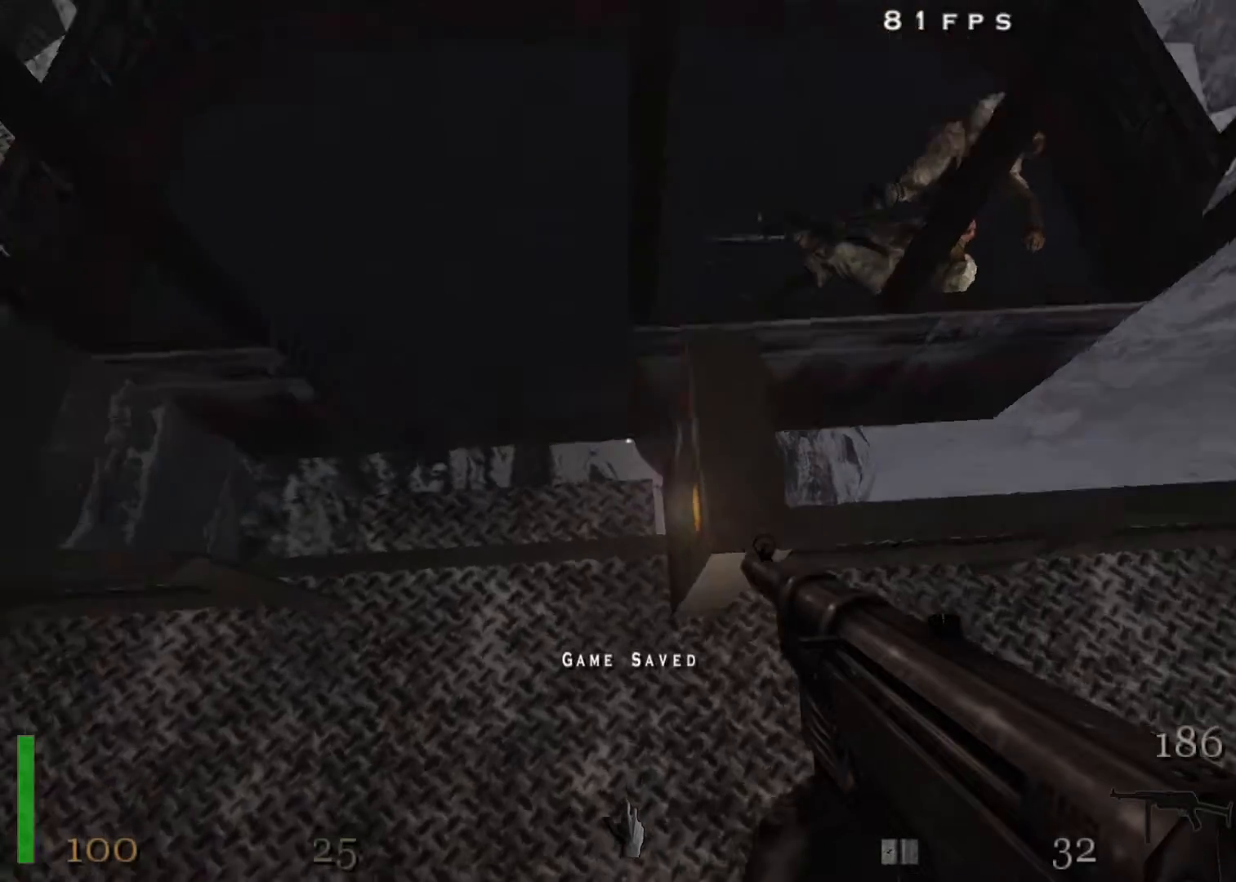
{"keys": ["a", "w"], "mouse": ["right"], "events": [[50, "mouse_right", "up"], [200, "w", "down"], [233, "space", "down"], [333, "mouse_right", "down"], [333, "space", "up"], [467, "a", "down"]]}
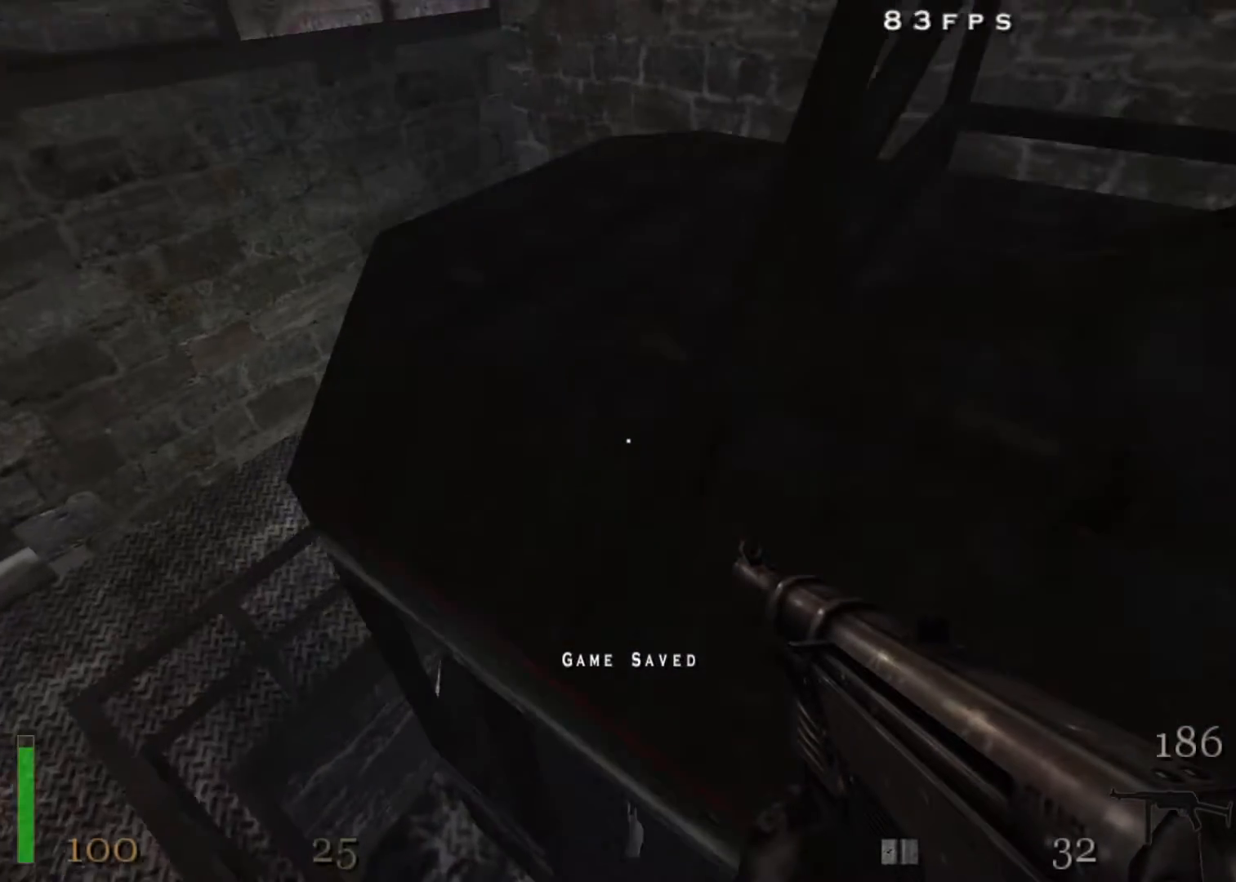
{"keys": ["w"], "mouse": ["right"], "events": [[300, "a", "up"]]}
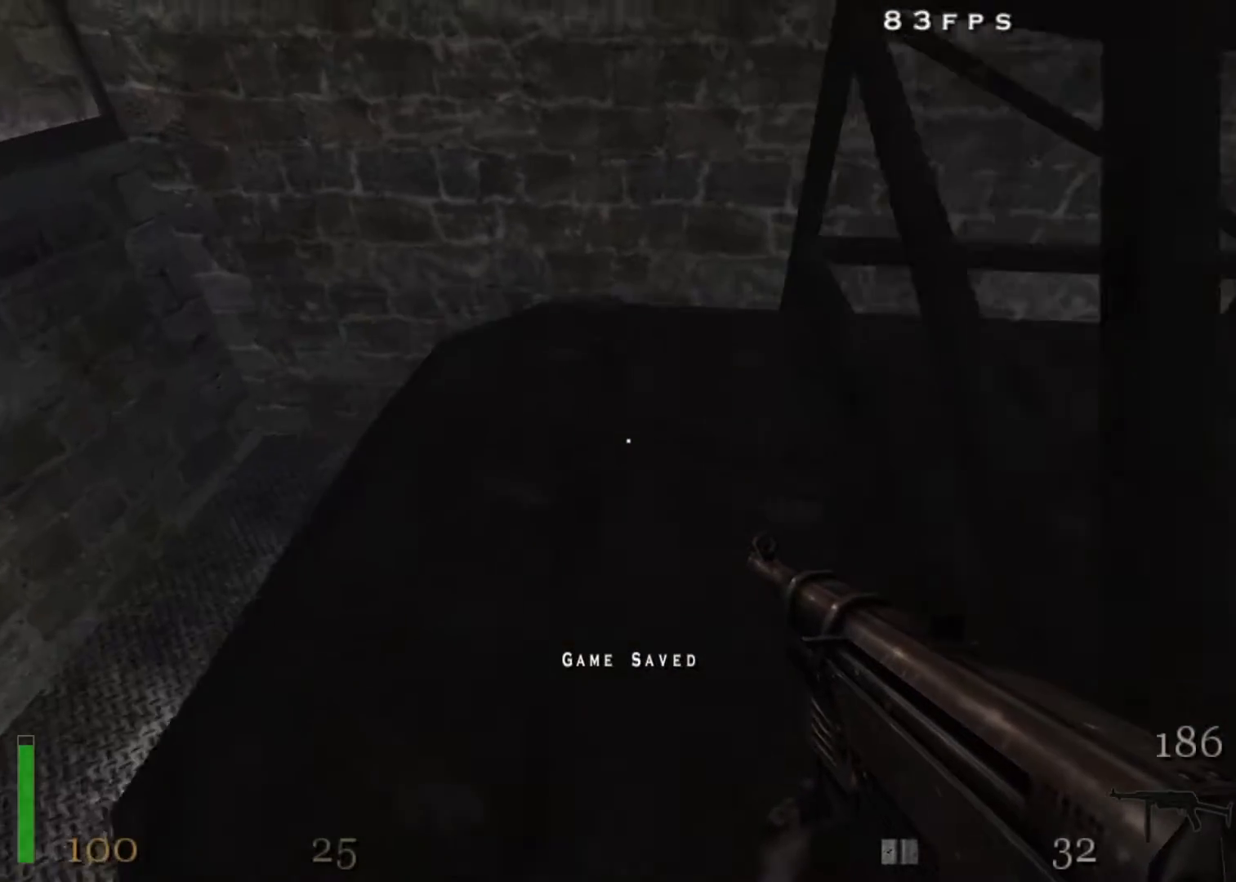
{"keys": ["d", "shift", "space", "w"], "mouse": ["right"], "events": [[133, "mouse_right", "up"], [133, "shift", "down"], [417, "space", "down"], [500, "d", "down"], [500, "mouse_right", "down"]]}